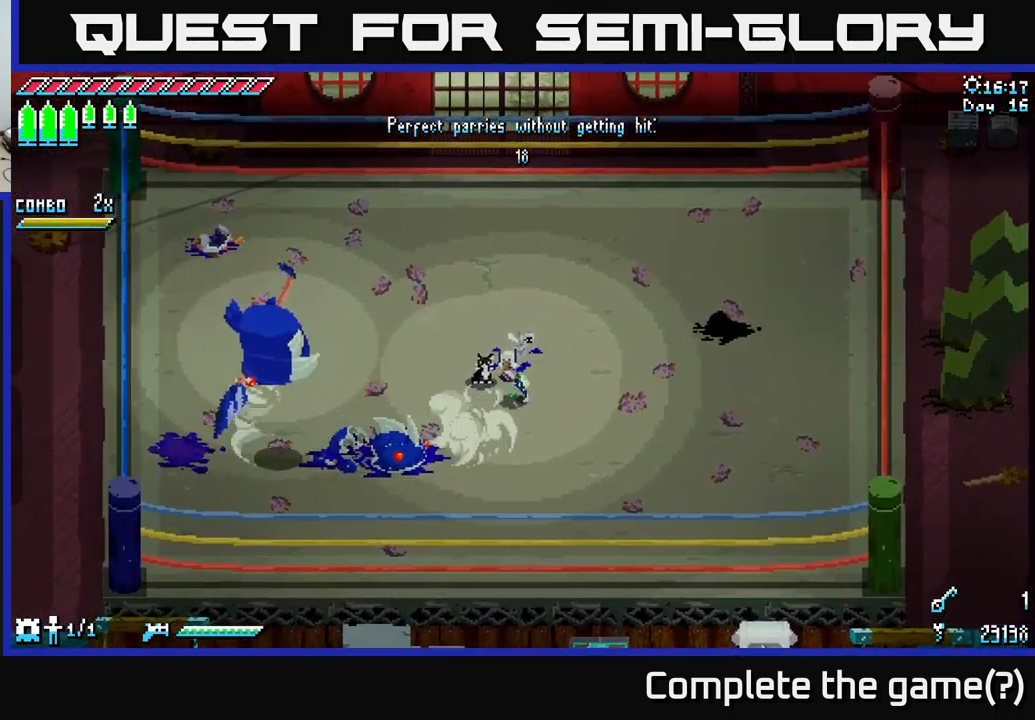
Gameplay with a controller (Xbox layout); each line is a JSON object with the inputs held at the frame after it. "events" lists button and stick changes between this image and that frame as [ms after this image, input, new state], when the widget could be followed in between.
{"buttons": [], "left_stick": "center", "right_stick": "center", "events": []}
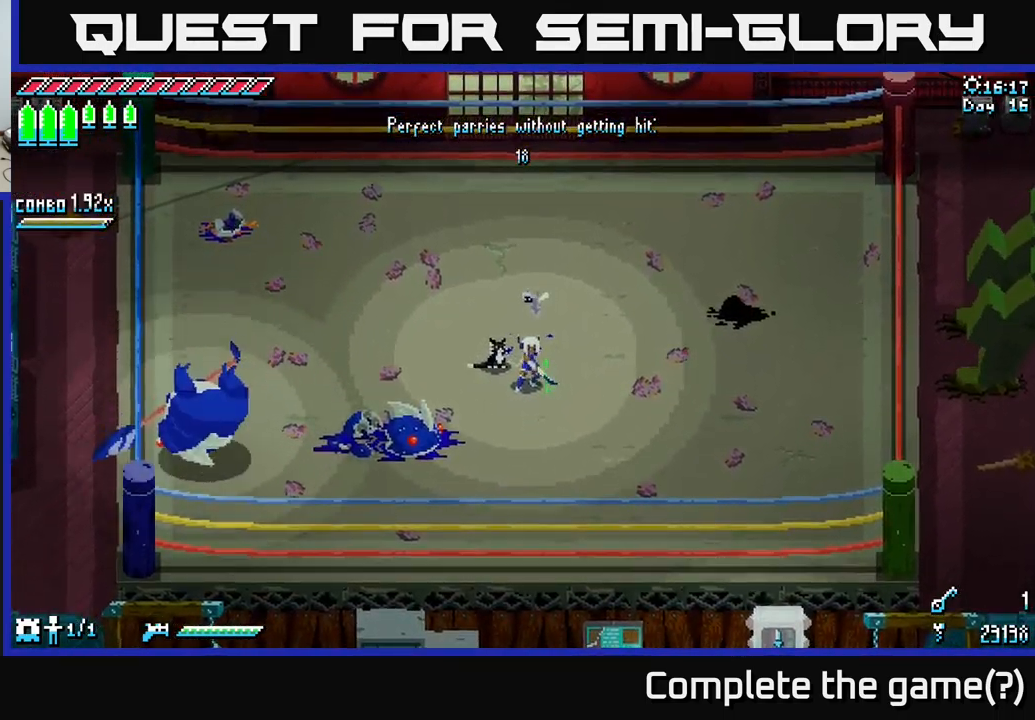
{"buttons": [], "left_stick": "center", "right_stick": "center", "events": [[217, "left_stick", "left"], [383, "left_stick", "center"]]}
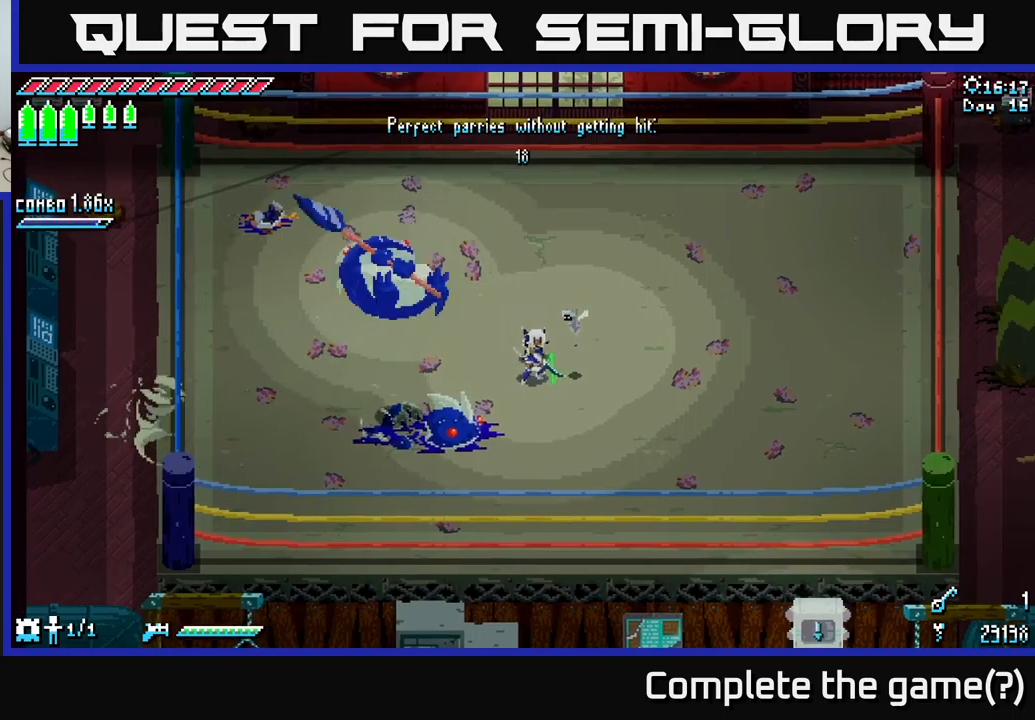
{"buttons": [], "left_stick": "up-left", "right_stick": "center", "events": [[200, "left_stick", "down-left"], [284, "X", "down"], [434, "left_stick", "up-left"], [467, "X", "up"]]}
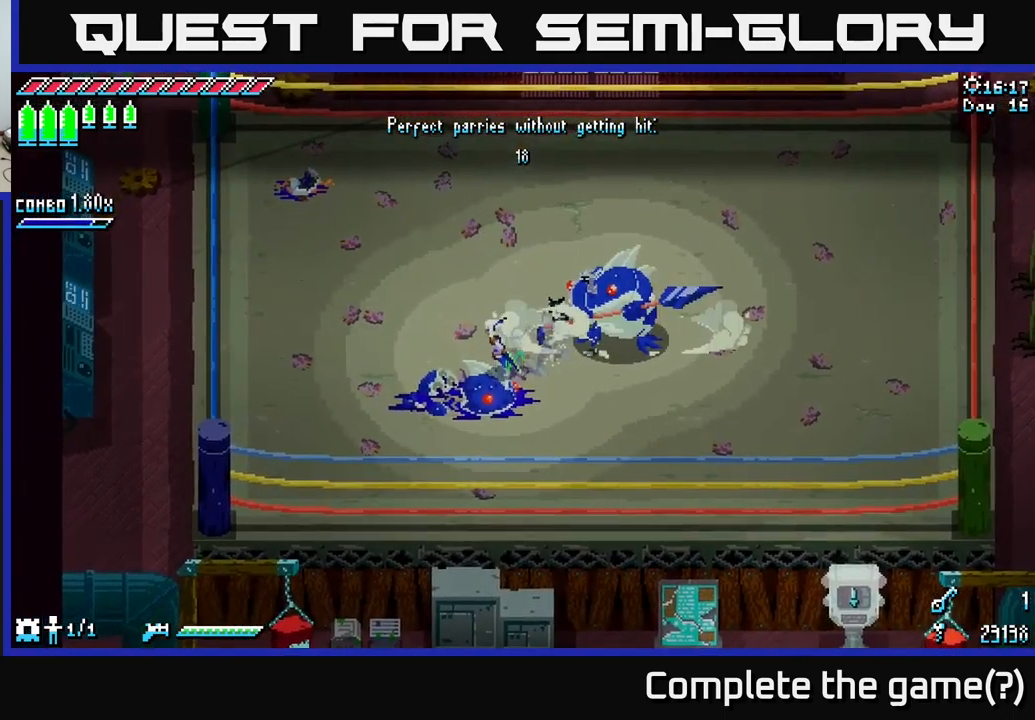
{"buttons": [], "left_stick": "center", "right_stick": "center", "events": [[267, "left_stick", "left"], [450, "left_stick", "center"]]}
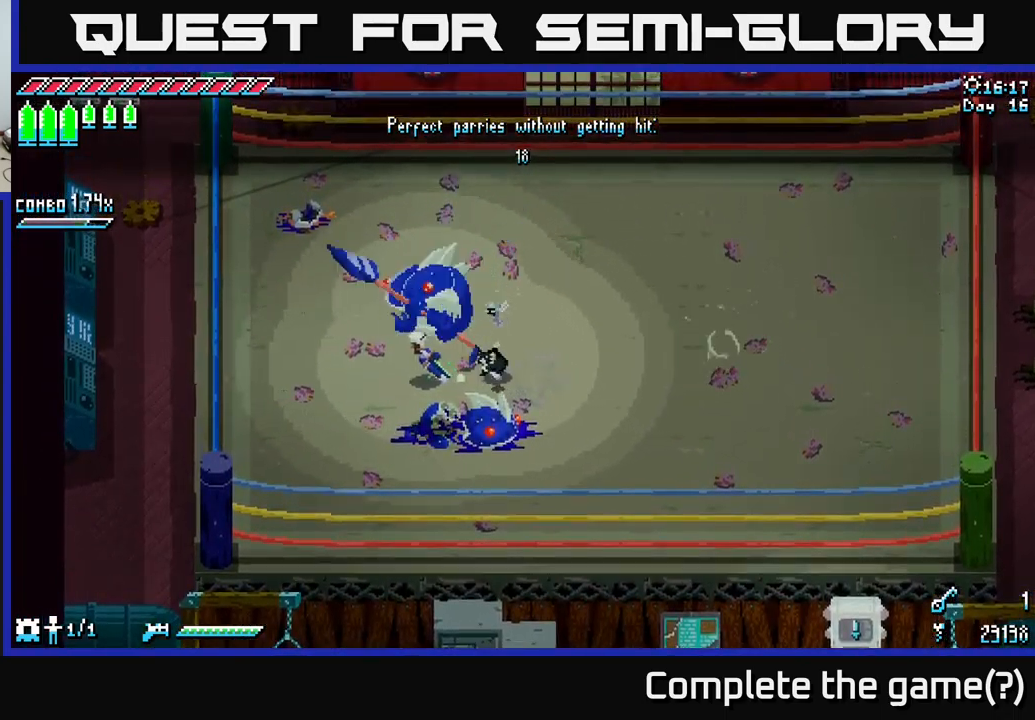
{"buttons": [], "left_stick": "down-right", "right_stick": "center", "events": [[17, "left_stick", "right"], [134, "X", "down"], [250, "X", "up"], [317, "left_stick", "down-right"]]}
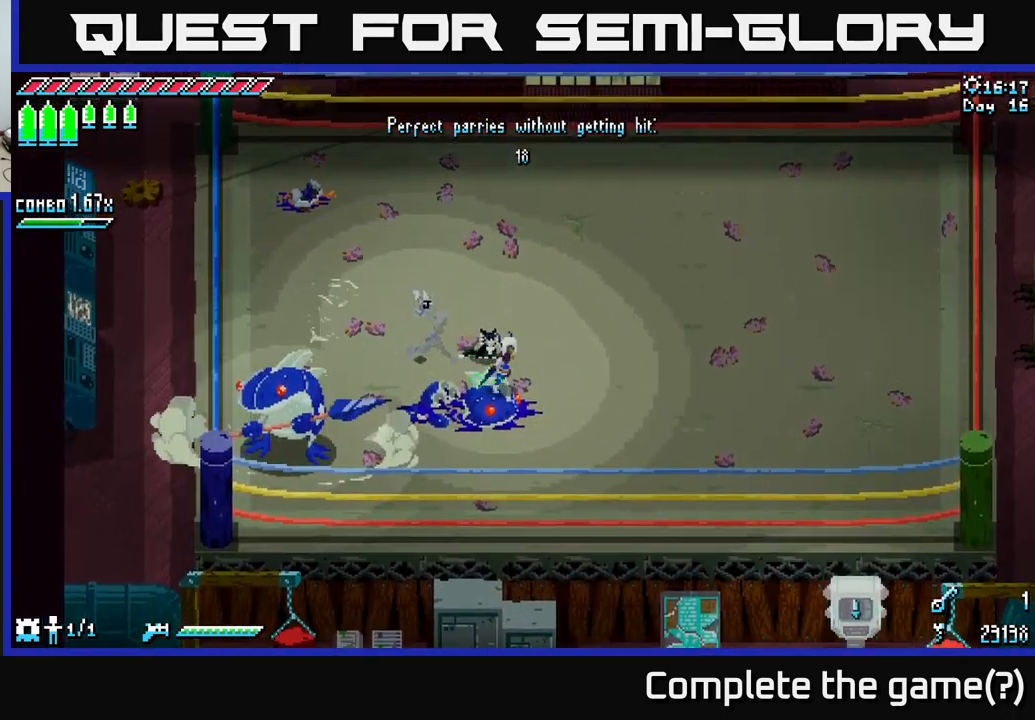
{"buttons": [], "left_stick": "center", "right_stick": "center", "events": [[34, "left_stick", "center"], [217, "left_stick", "left"], [334, "left_stick", "center"]]}
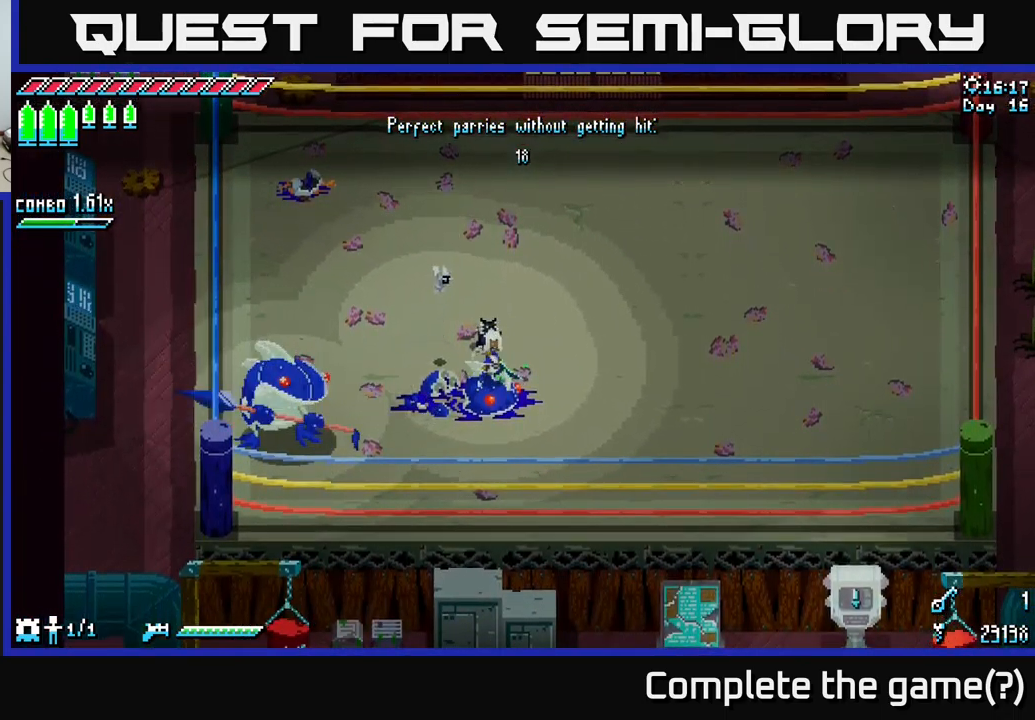
{"buttons": [], "left_stick": "center", "right_stick": "center", "events": []}
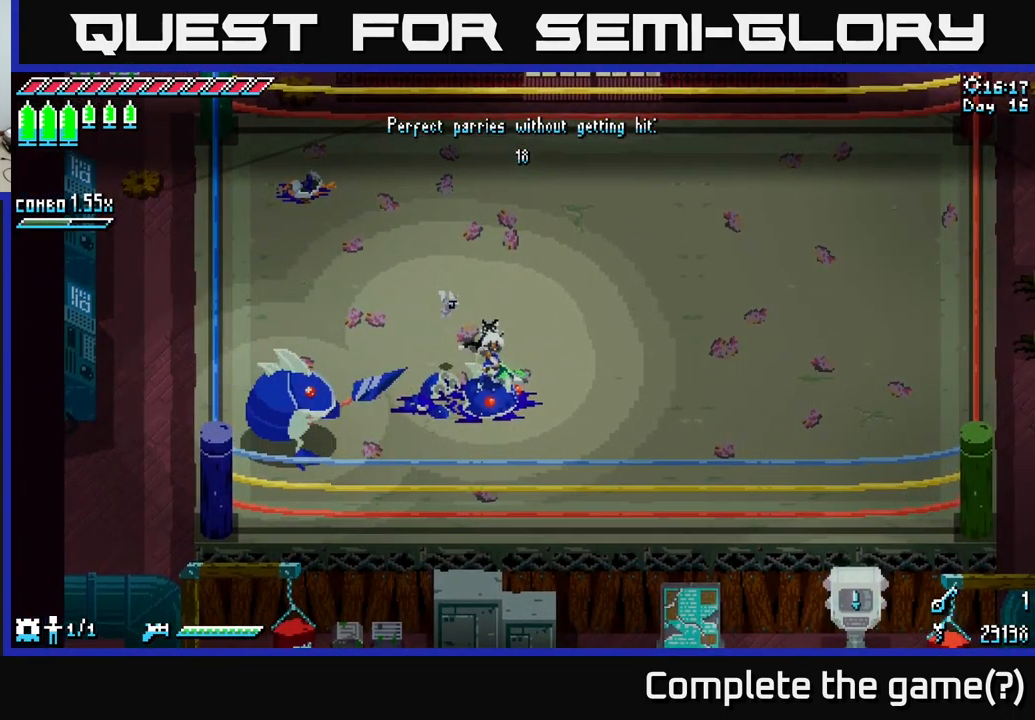
{"buttons": [], "left_stick": "left", "right_stick": "center", "events": [[500, "left_stick", "left"]]}
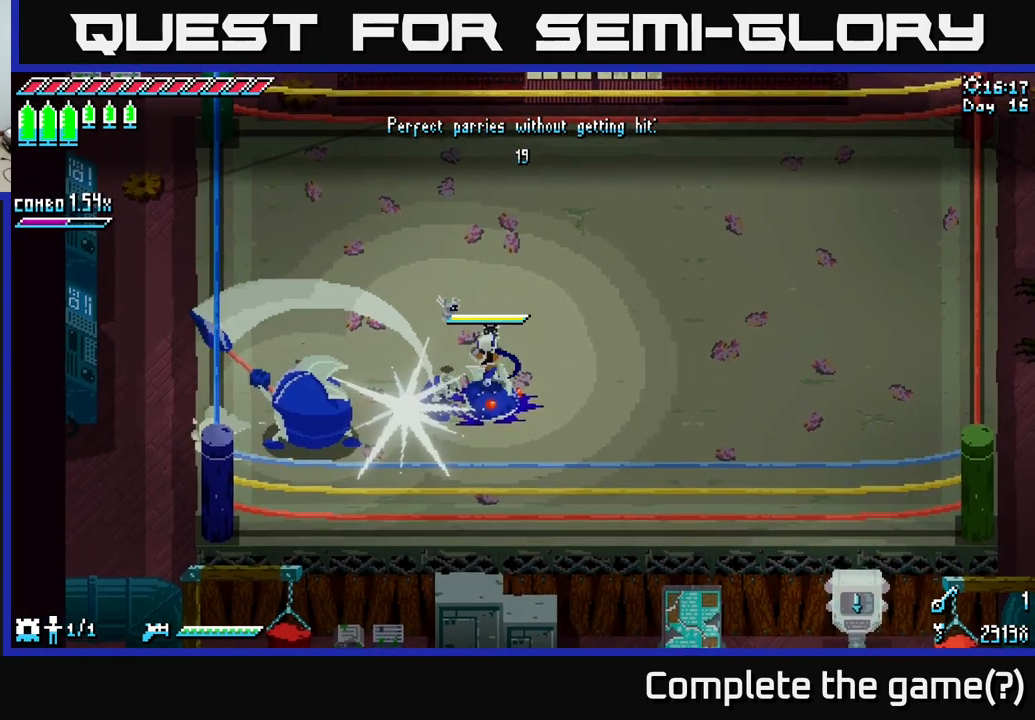
{"buttons": [], "left_stick": "center", "right_stick": "center", "events": [[17, "B", "down"], [84, "B", "up"], [134, "left_stick", "center"]]}
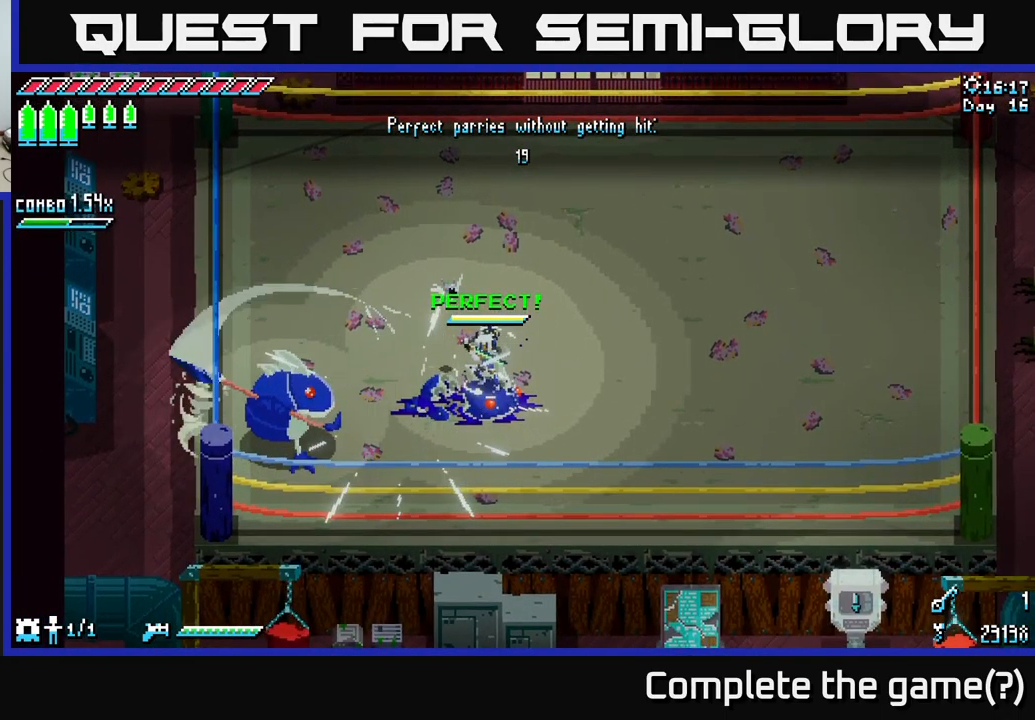
{"buttons": [], "left_stick": "center", "right_stick": "center", "events": []}
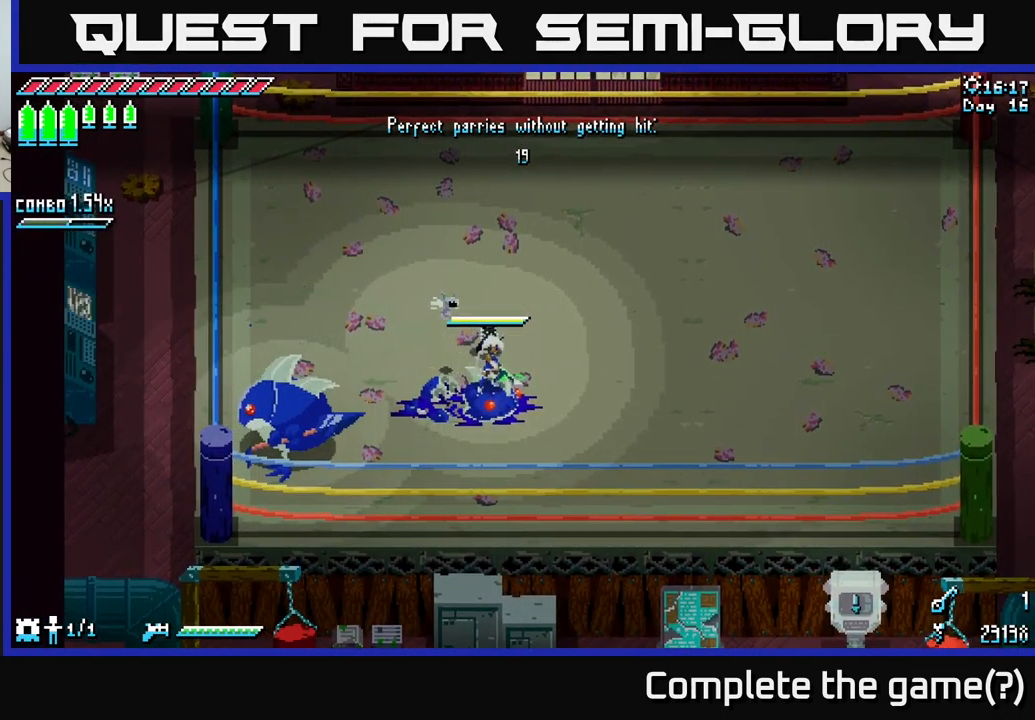
{"buttons": [], "left_stick": "center", "right_stick": "center", "events": [[317, "B", "down"], [317, "left_stick", "left"], [367, "B", "up"], [417, "left_stick", "center"]]}
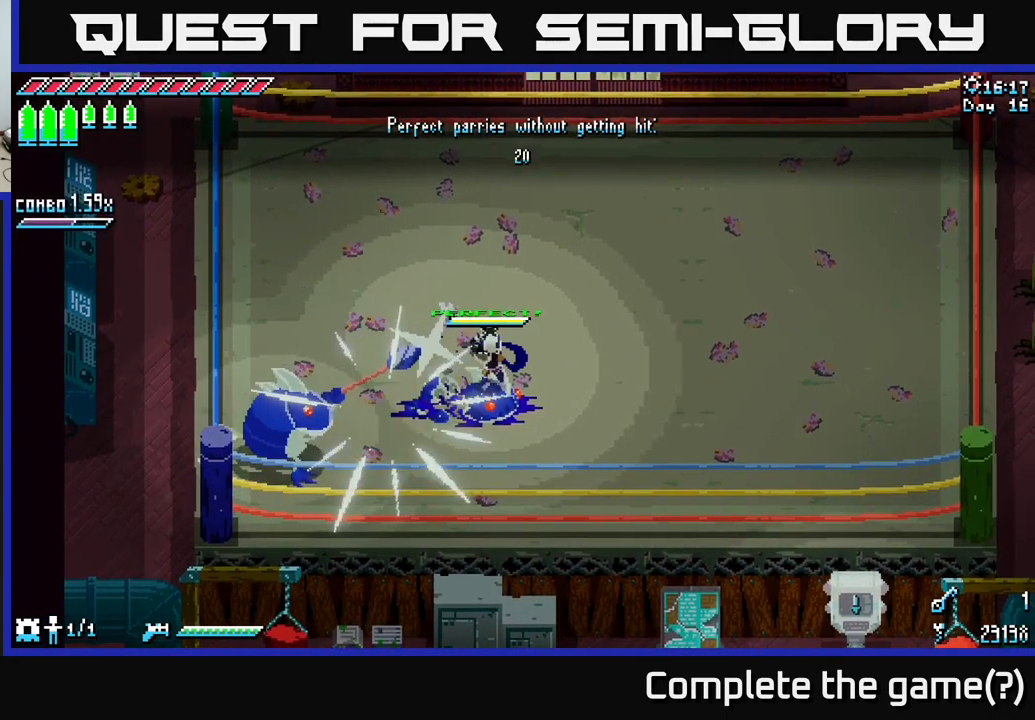
{"buttons": ["X", "R2"], "left_stick": "down-left", "right_stick": "center", "events": [[34, "left_stick", "left"], [50, "X", "down"], [150, "left_stick", "down-left"], [250, "A", "down"], [367, "A", "up"], [417, "R2", "down"]]}
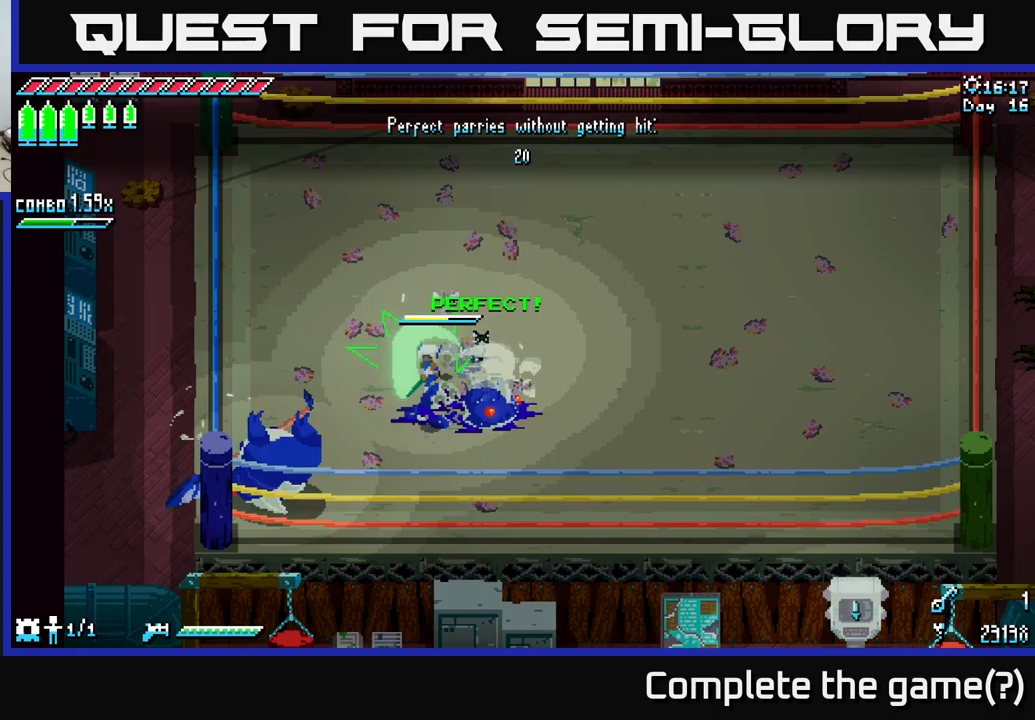
{"buttons": [], "left_stick": "up-right", "right_stick": "center", "events": [[50, "R2", "up"], [50, "X", "up"], [150, "left_stick", "center"], [417, "left_stick", "right"], [500, "left_stick", "up-right"]]}
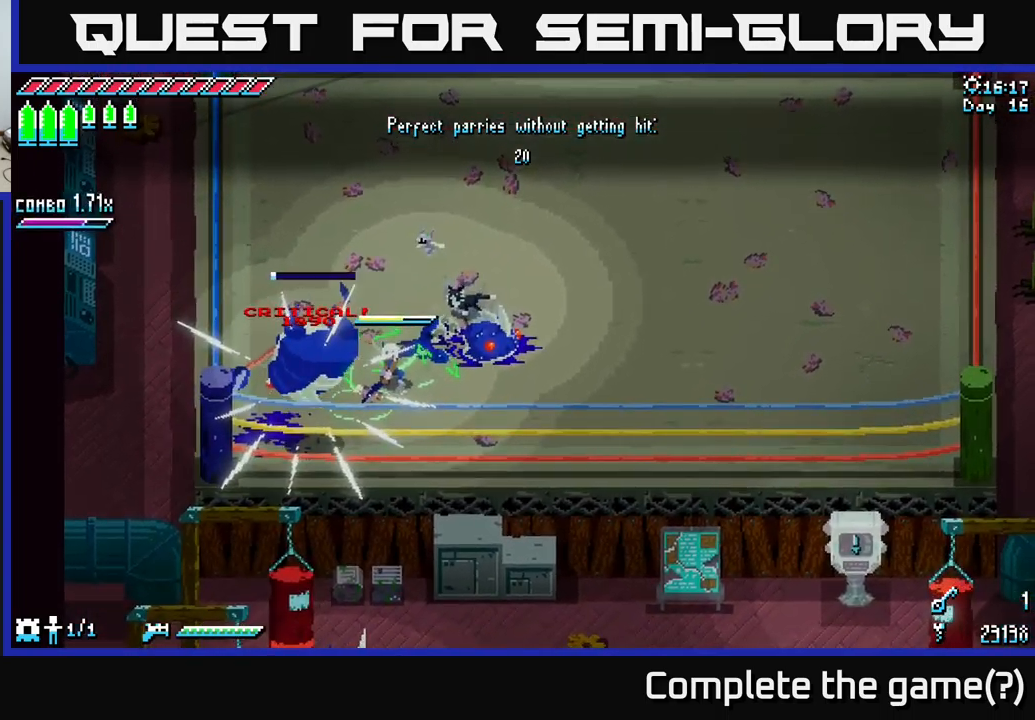
{"buttons": [], "left_stick": "up-right", "right_stick": "center", "events": [[267, "X", "down"], [450, "X", "up"]]}
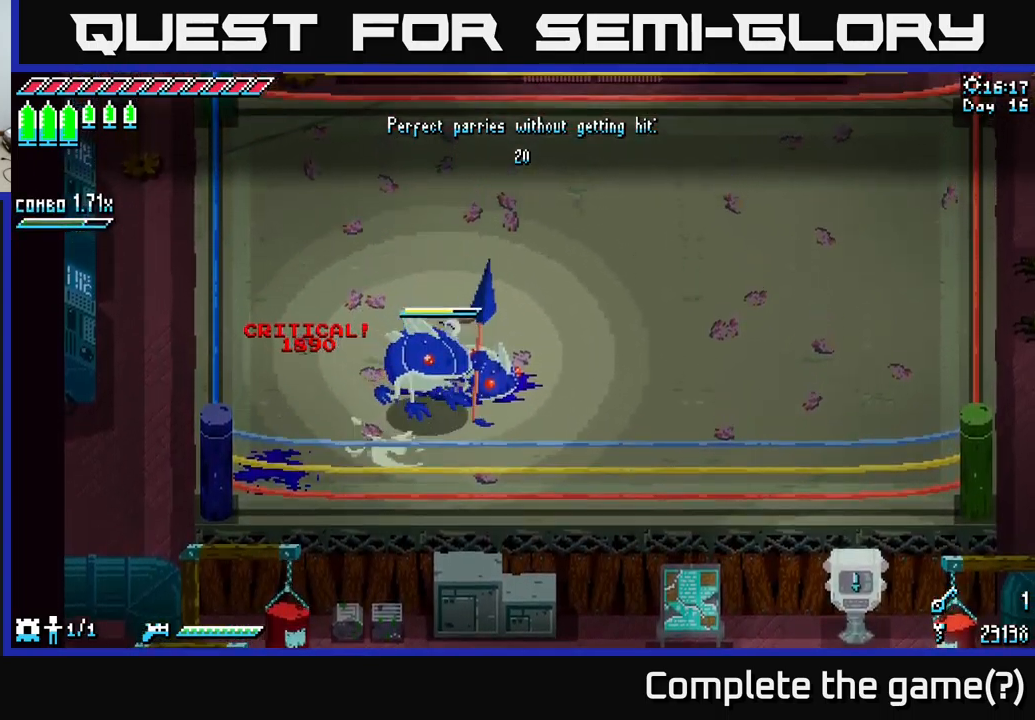
{"buttons": [], "left_stick": "up-right", "right_stick": "center", "events": [[100, "X", "down"], [167, "X", "up"]]}
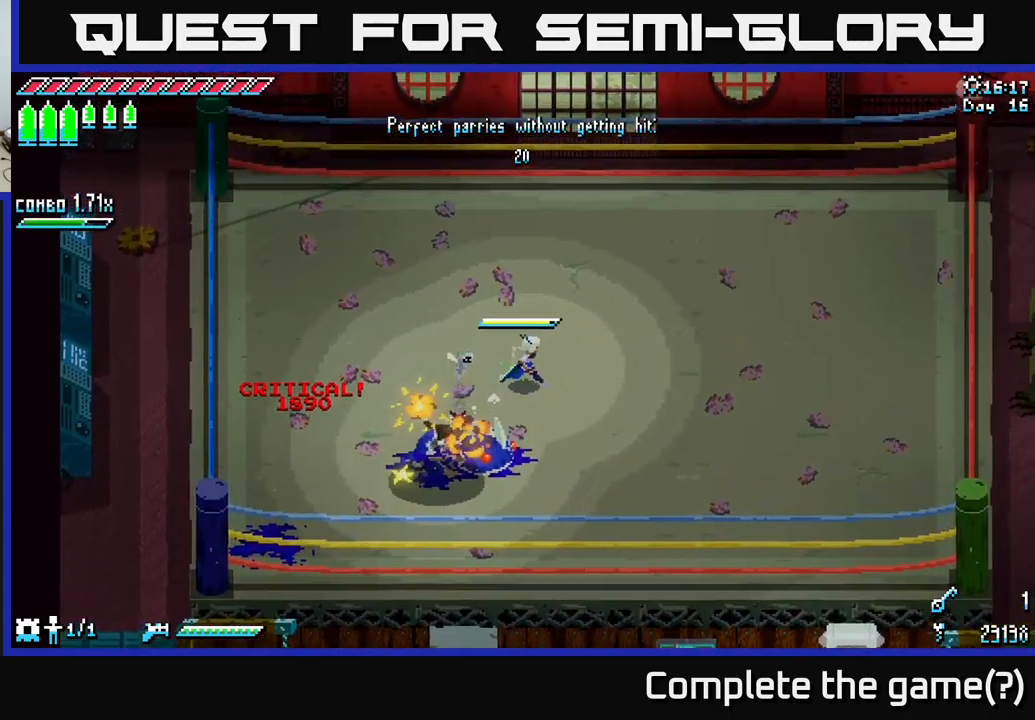
{"buttons": [], "left_stick": "right", "right_stick": "center", "events": [[167, "left_stick", "center"], [333, "left_stick", "right"]]}
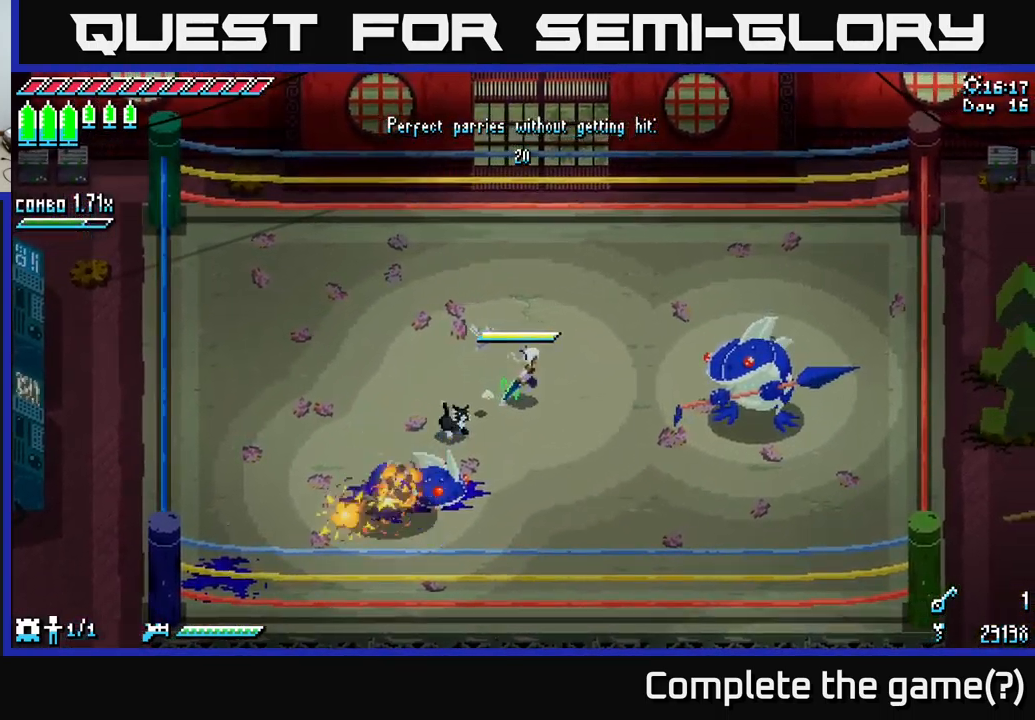
{"buttons": [], "left_stick": "right", "right_stick": "center", "events": [[17, "left_stick", "center"], [383, "left_stick", "right"]]}
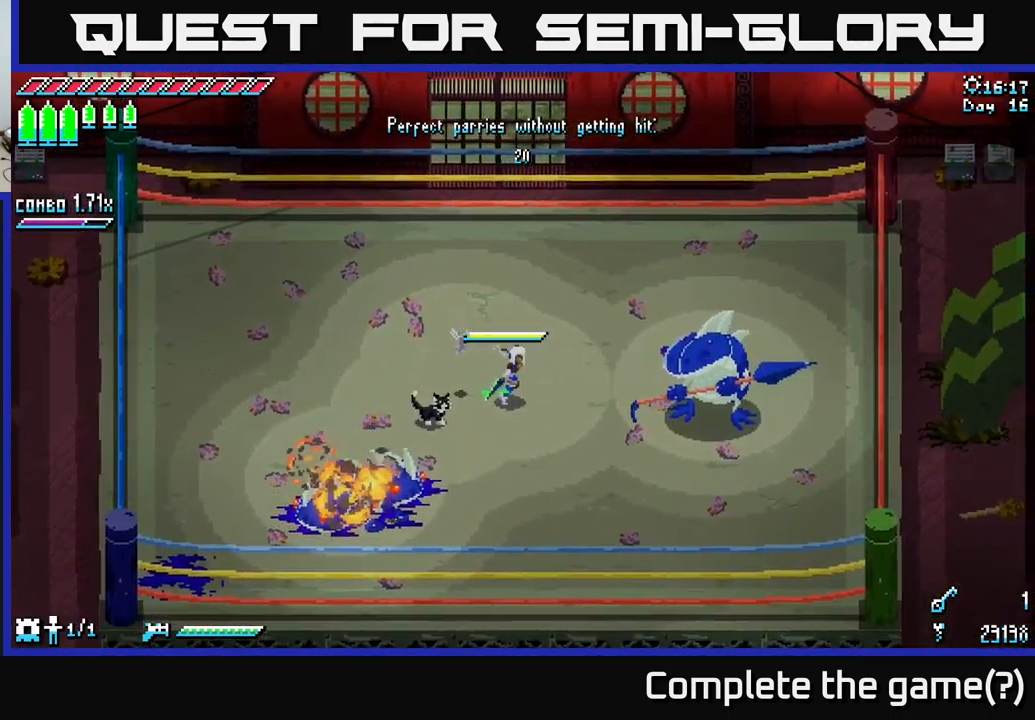
{"buttons": [], "left_stick": "center", "right_stick": "center", "events": [[50, "left_stick", "center"]]}
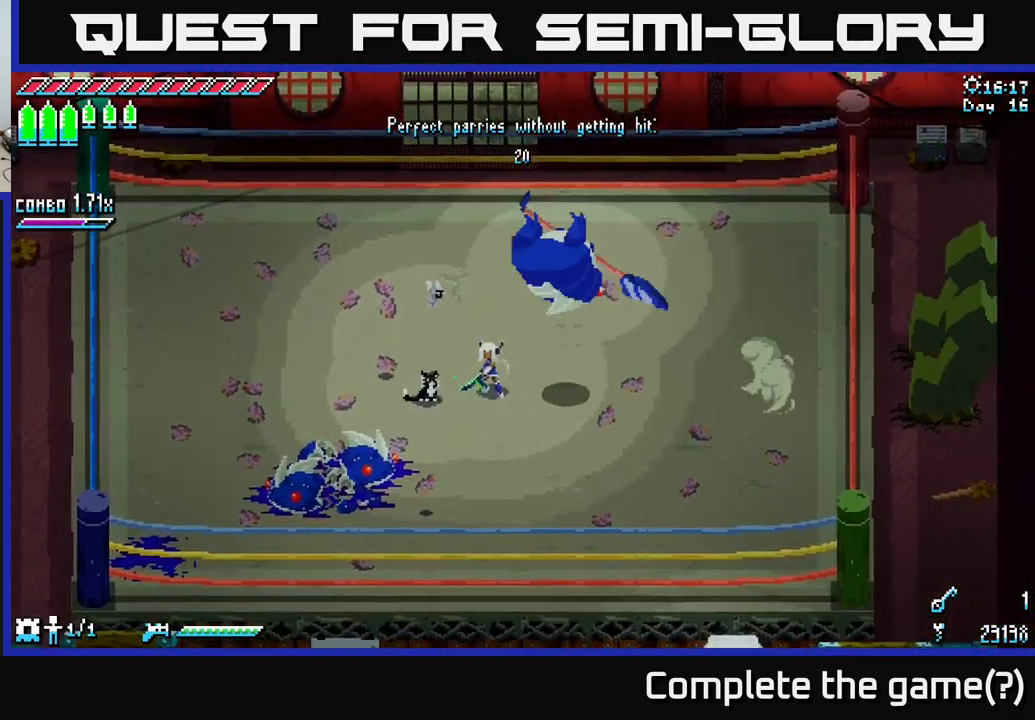
{"buttons": [], "left_stick": "center", "right_stick": "center", "events": []}
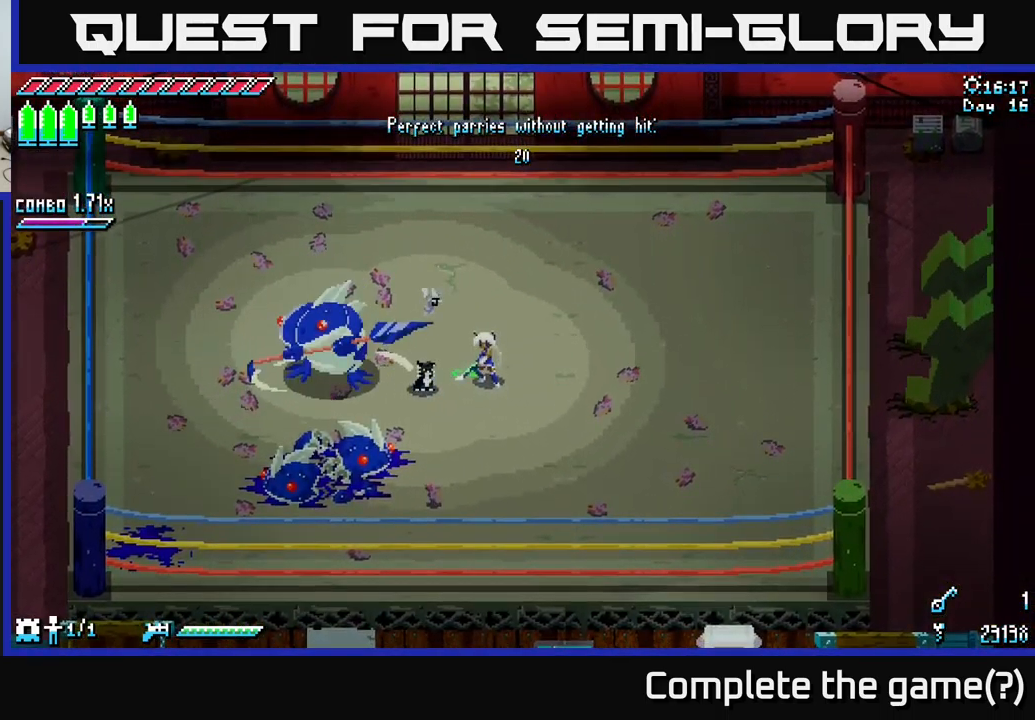
{"buttons": [], "left_stick": "center", "right_stick": "center", "events": []}
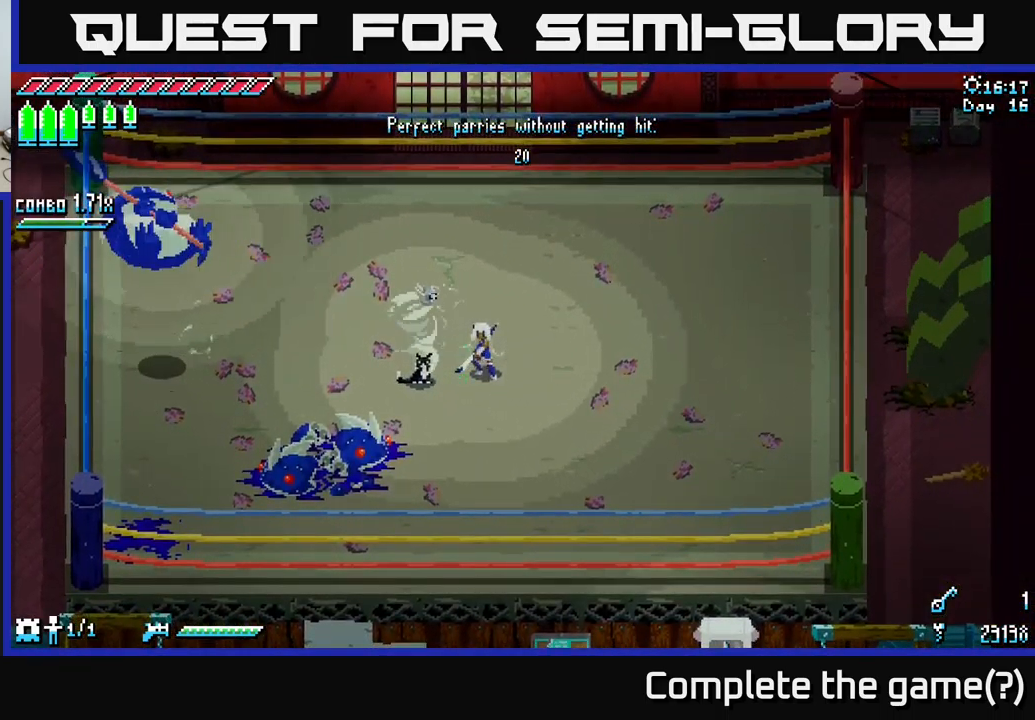
{"buttons": [], "left_stick": "center", "right_stick": "center", "events": [[200, "left_stick", "left"], [350, "left_stick", "center"]]}
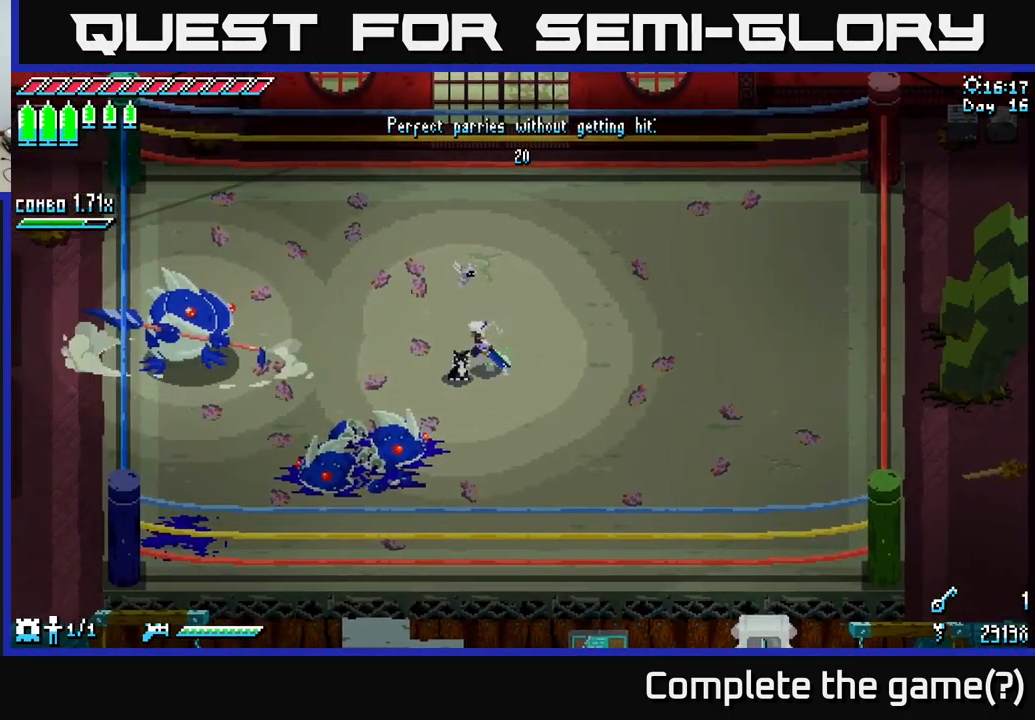
{"buttons": [], "left_stick": "center", "right_stick": "center", "events": []}
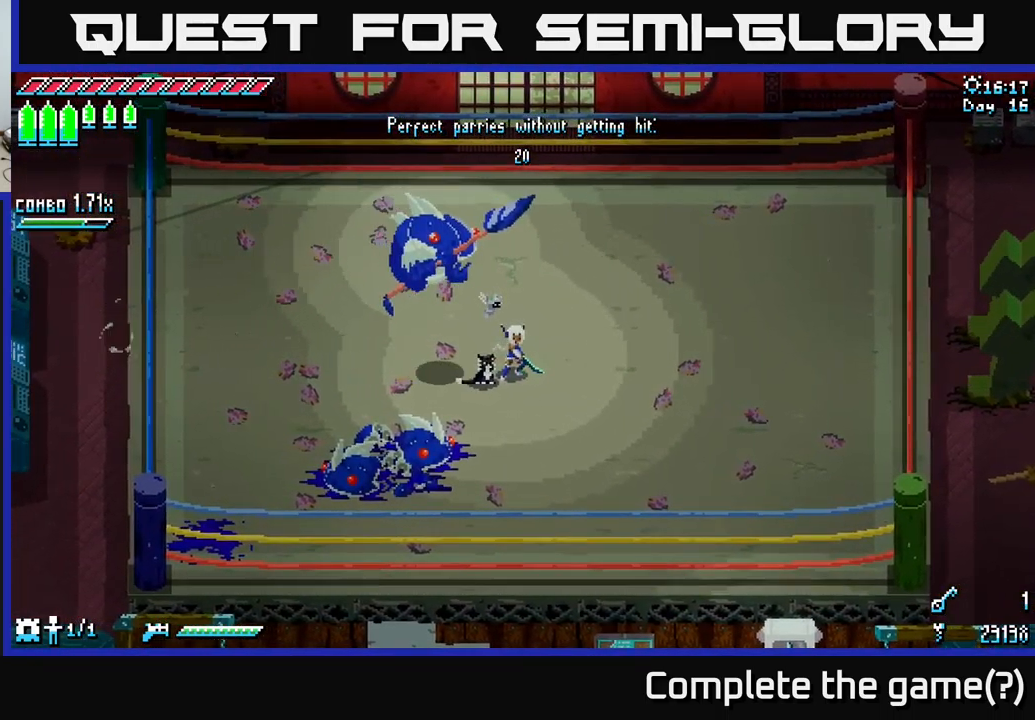
{"buttons": [], "left_stick": "right", "right_stick": "center", "events": [[33, "left_stick", "left"], [83, "X", "down"], [249, "X", "up"], [349, "left_stick", "center"], [449, "left_stick", "right"]]}
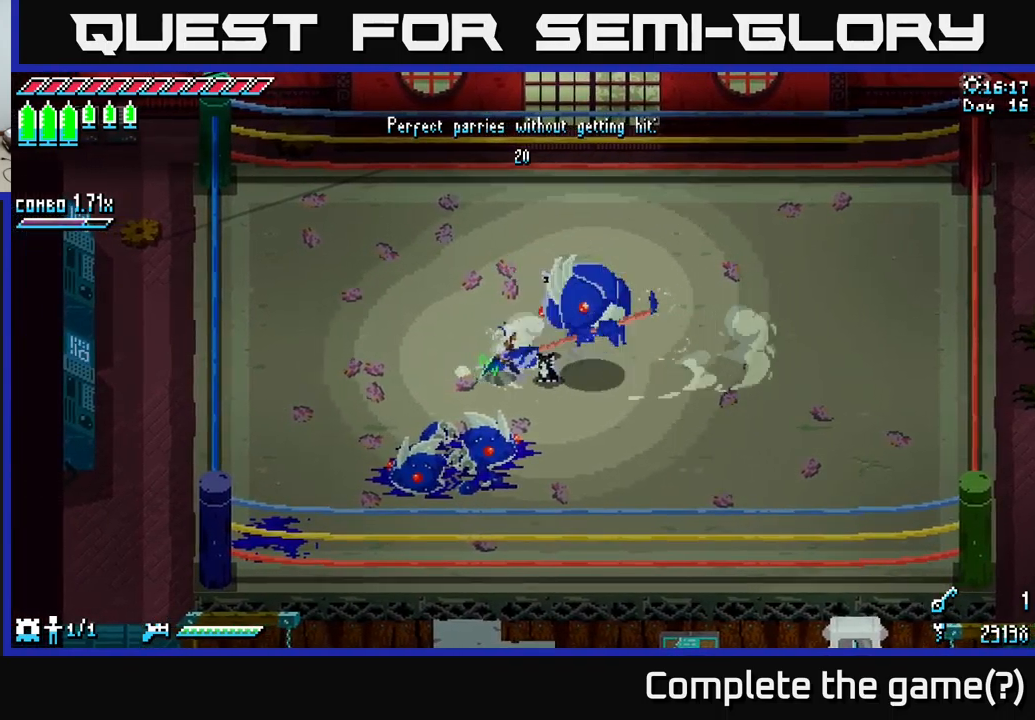
{"buttons": [], "left_stick": "right", "right_stick": "center", "events": [[67, "left_stick", "center"], [433, "left_stick", "right"]]}
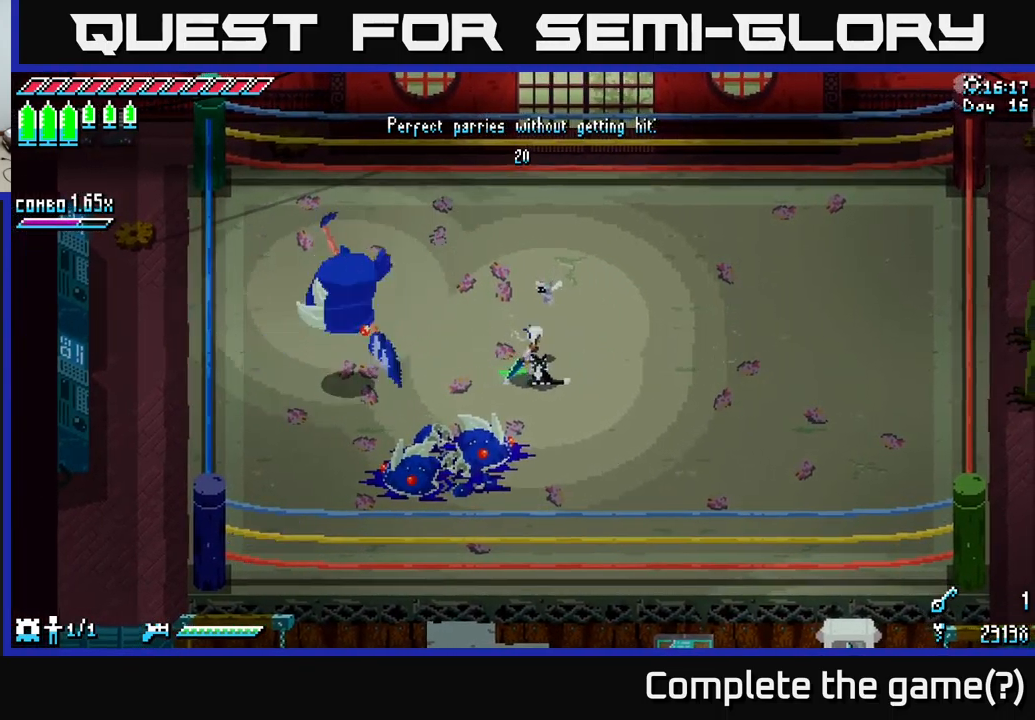
{"buttons": [], "left_stick": "center", "right_stick": "center", "events": [[167, "left_stick", "left"], [333, "left_stick", "center"]]}
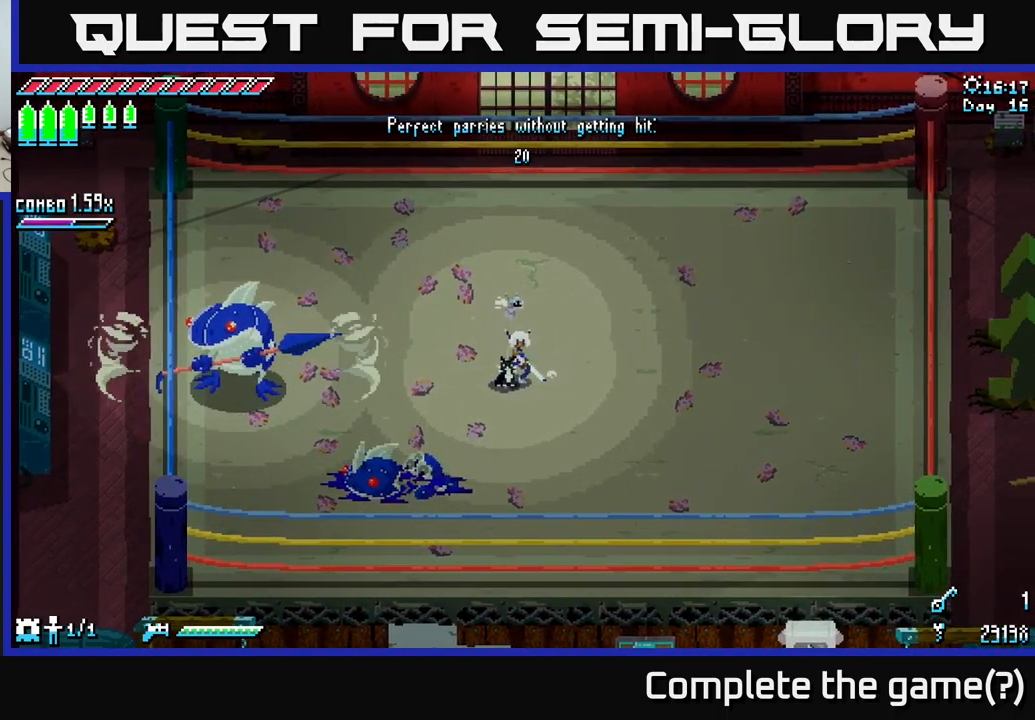
{"buttons": [], "left_stick": "center", "right_stick": "center", "events": [[133, "left_stick", "left"], [317, "left_stick", "center"]]}
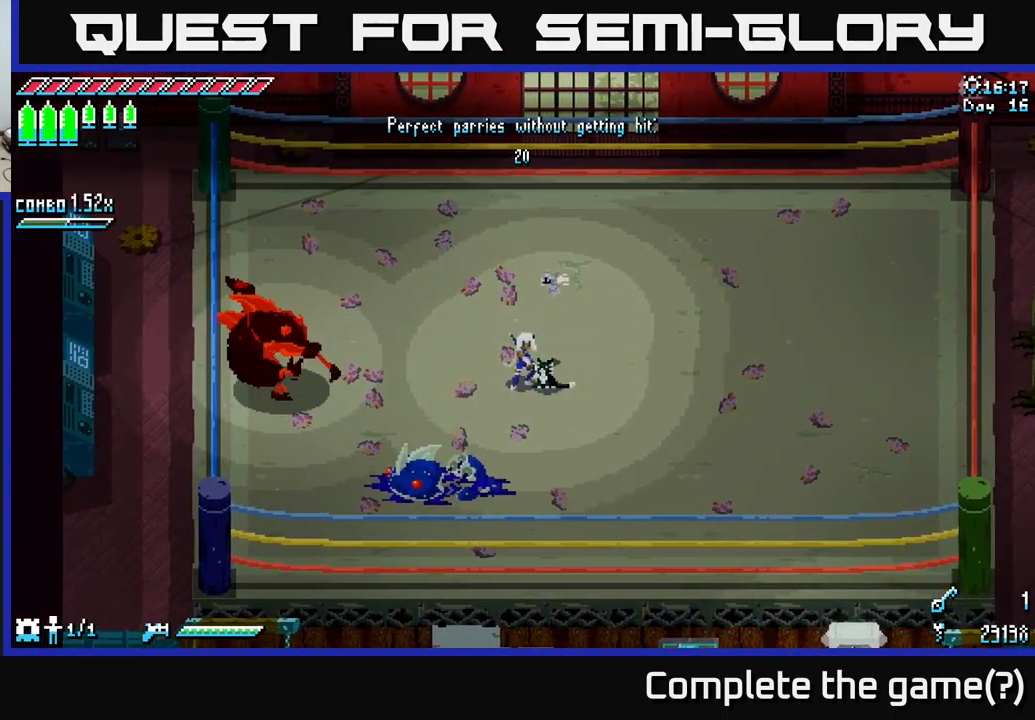
{"buttons": [], "left_stick": "center", "right_stick": "center", "events": [[217, "left_stick", "left"], [250, "B", "down"], [333, "B", "up"], [350, "left_stick", "center"]]}
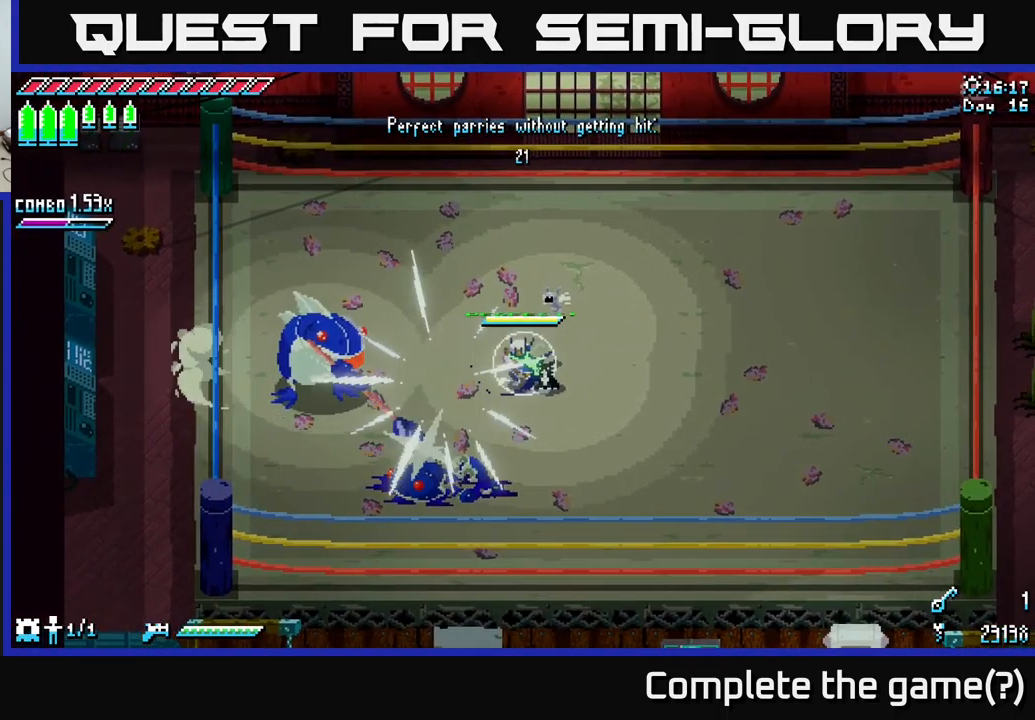
{"buttons": [], "left_stick": "center", "right_stick": "center", "events": []}
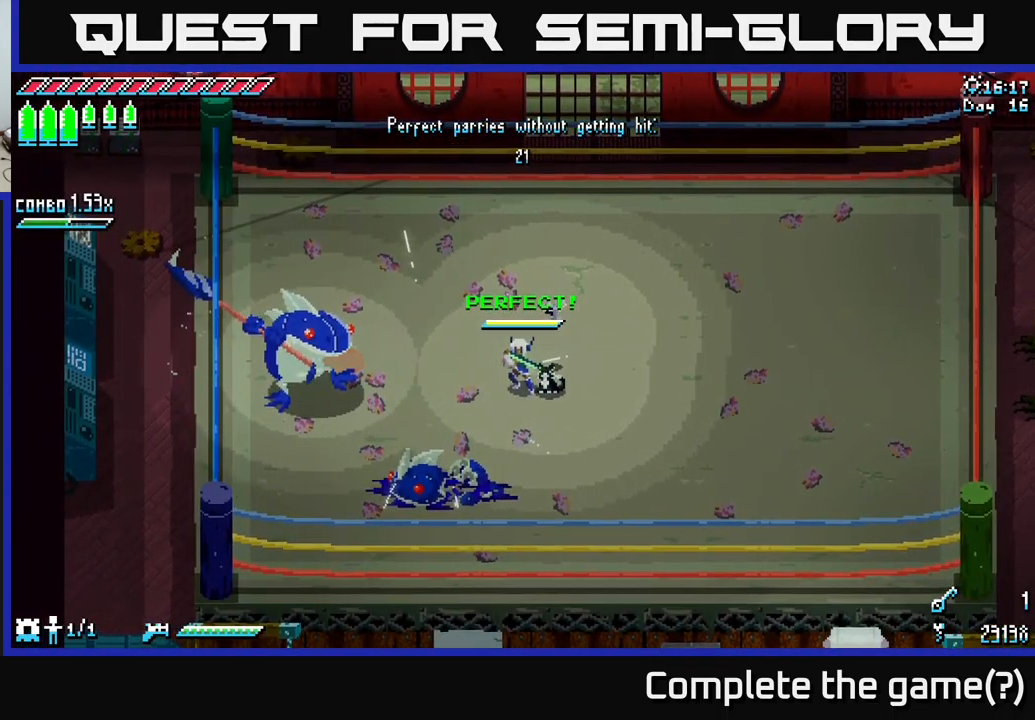
{"buttons": [], "left_stick": "left", "right_stick": "center", "events": [[467, "left_stick", "left"]]}